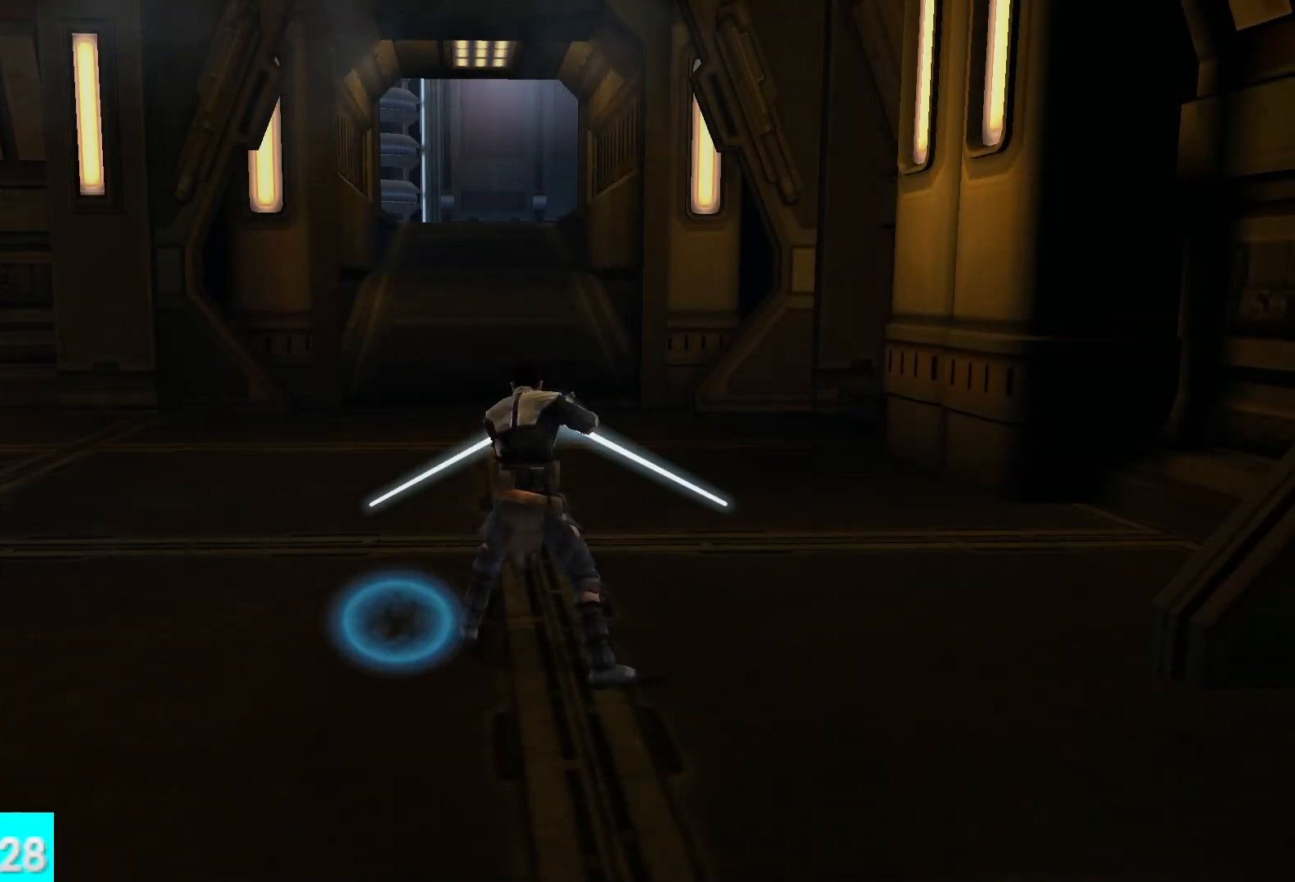
Gameplay with a controller (Xbox layout); each line is a JSON object with the inputs held at the frame after it. "events" lists button and stick changes between this image and that frame as [ms after this image, input, new state], when the widget could be followed in between.
{"buttons": ["L1"], "left_stick": "up", "right_stick": "center", "events": [[50, "left_stick", "up"], [350, "L1", "down"]]}
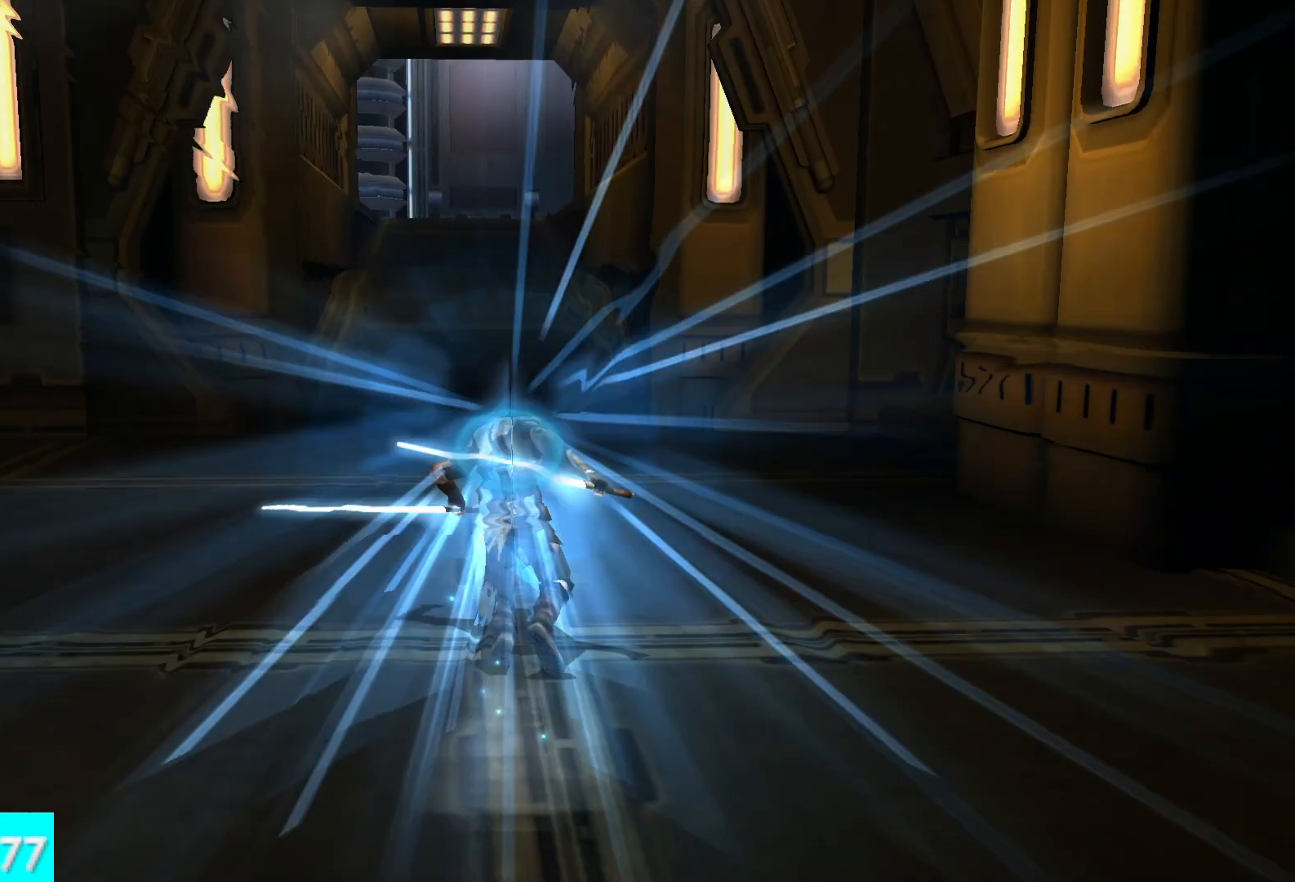
{"buttons": ["L1"], "left_stick": "up", "right_stick": "center", "events": [[17, "L1", "up"], [350, "L1", "down"]]}
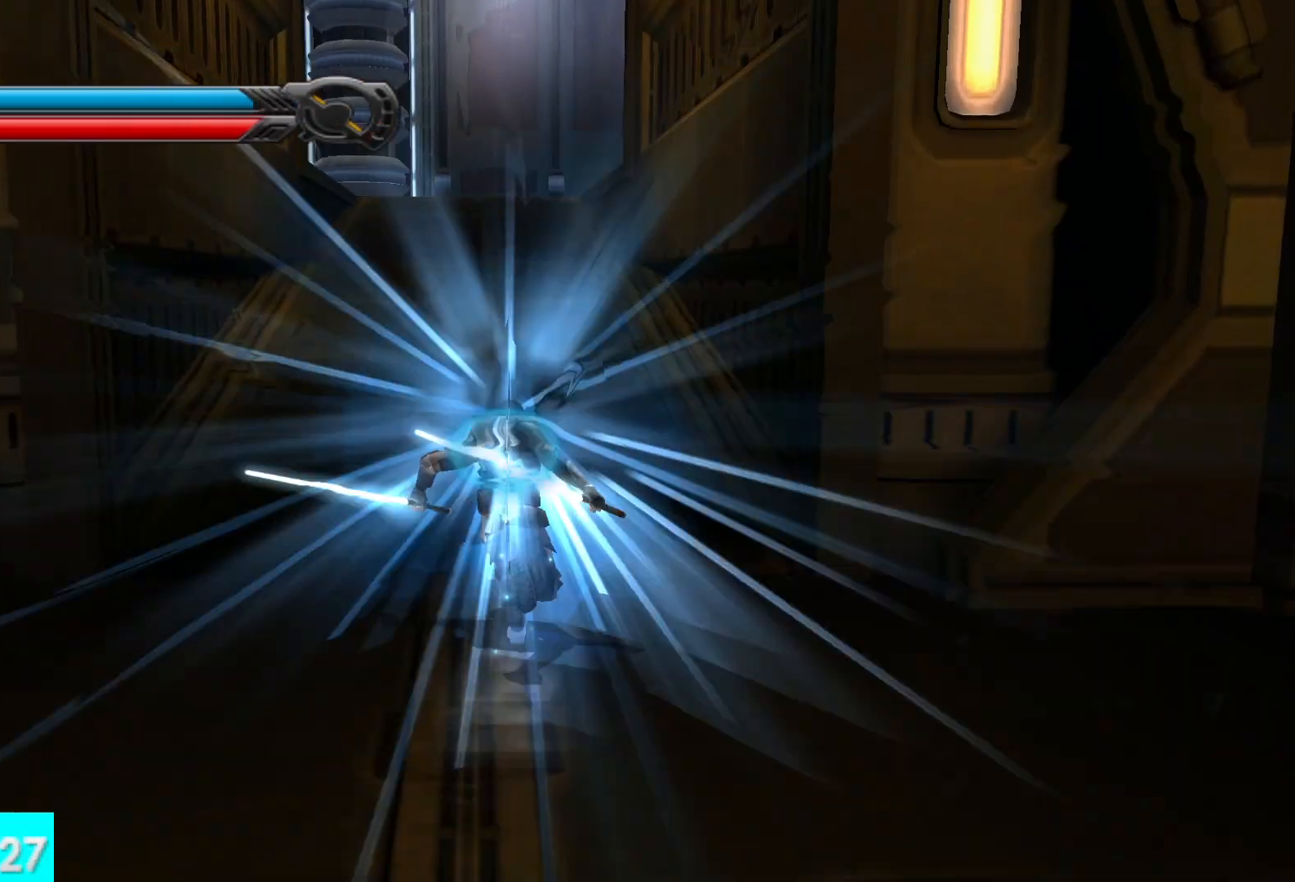
{"buttons": [], "left_stick": "up", "right_stick": "center", "events": [[17, "L1", "up"], [350, "L1", "down"], [500, "L1", "up"]]}
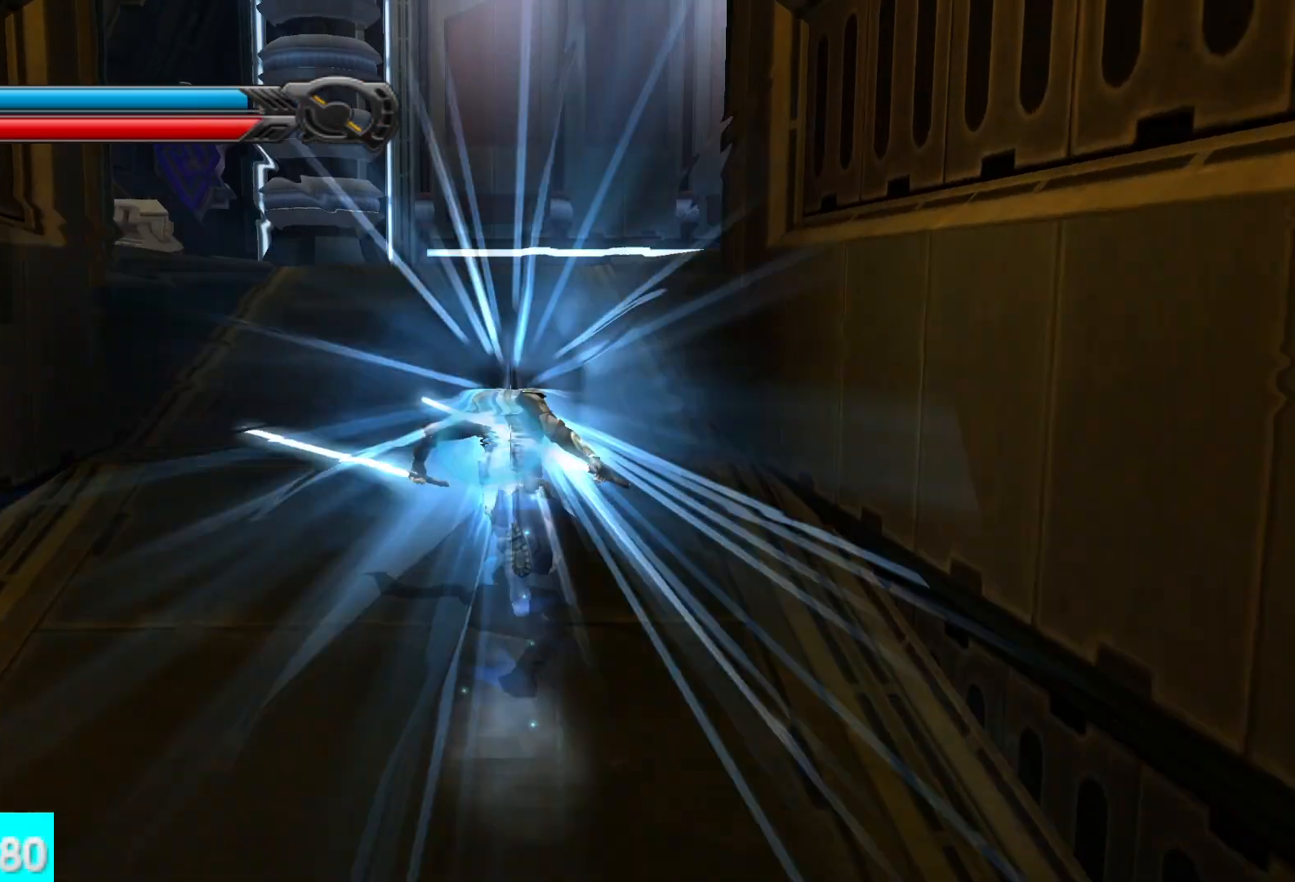
{"buttons": [], "left_stick": "up", "right_stick": "center", "events": [[300, "L1", "down"], [467, "L1", "up"]]}
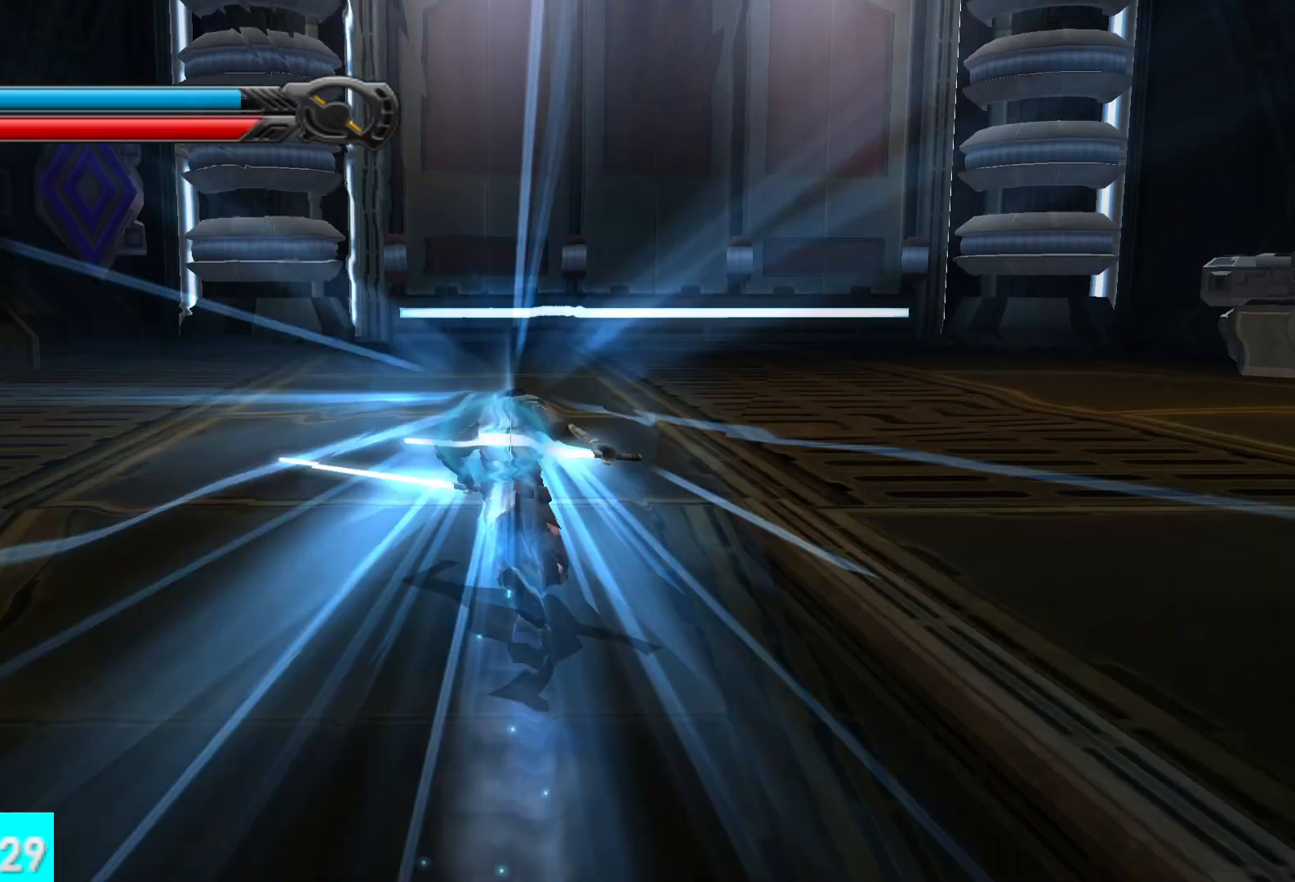
{"buttons": [], "left_stick": "up", "right_stick": "center", "events": [[167, "SELECT", "down"], [300, "SELECT", "up"]]}